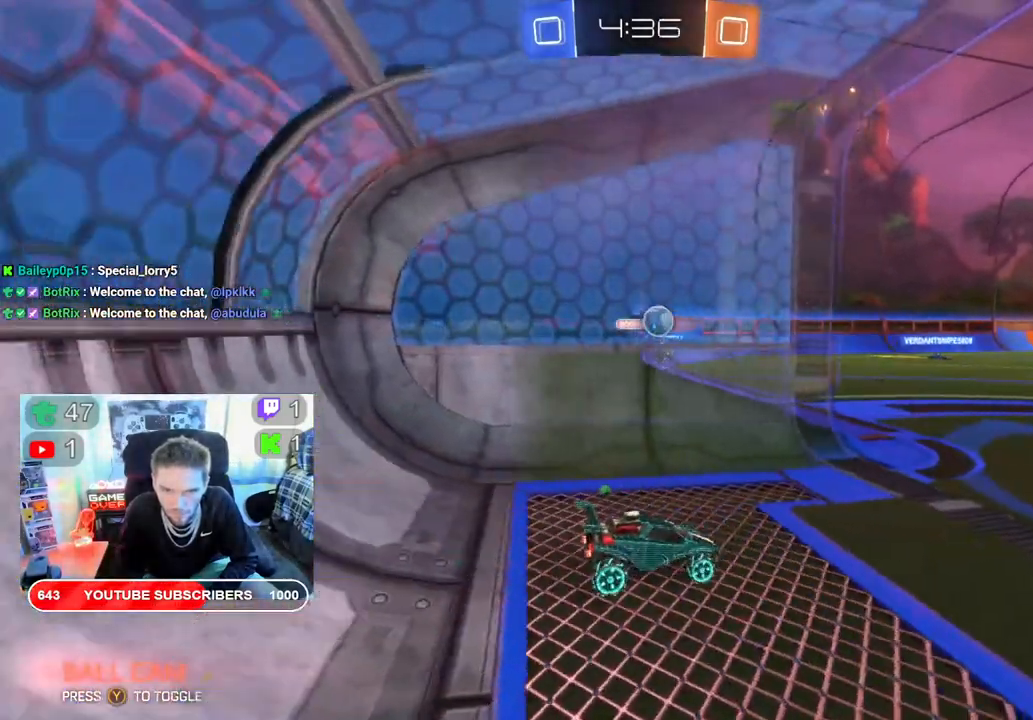
Gameplay with a controller (Xbox layout); each line is a JSON object with the inputs held at the frame after it. "events" lists button and stick changes between this image and that frame as [ms after this image, input, new state], when the widget could be followed in between.
{"buttons": ["R2"], "left_stick": "right", "right_stick": "center", "events": [[300, "left_stick", "right"]]}
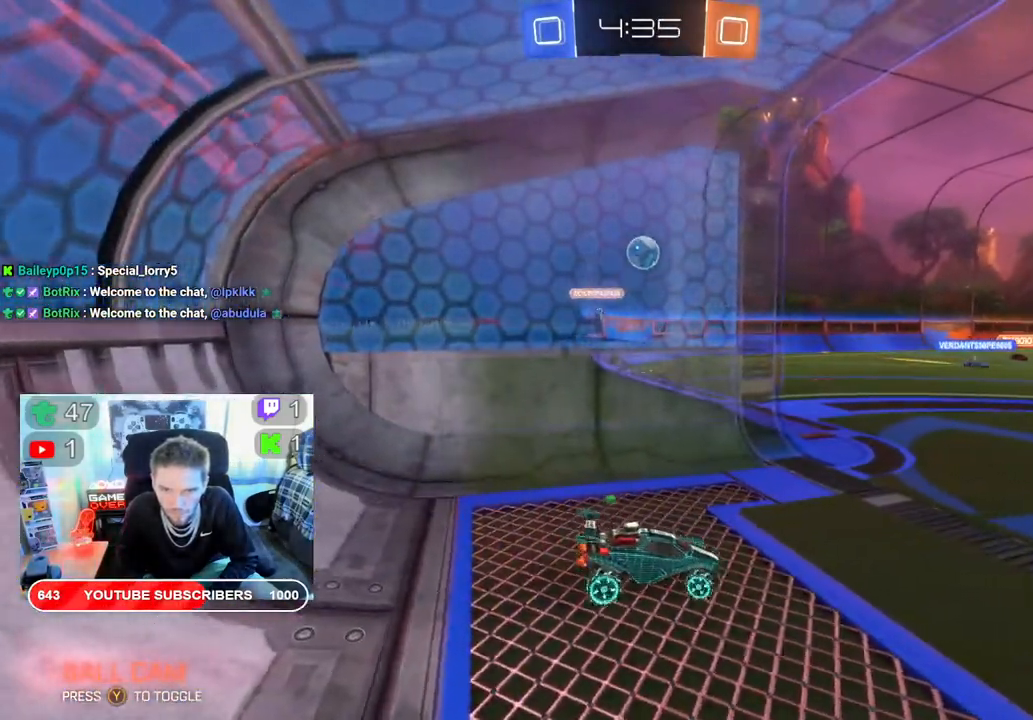
{"buttons": ["R2"], "left_stick": "left", "right_stick": "center", "events": [[17, "left_stick", "center"], [50, "R2", "up"], [167, "left_stick", "left"], [250, "R2", "down"]]}
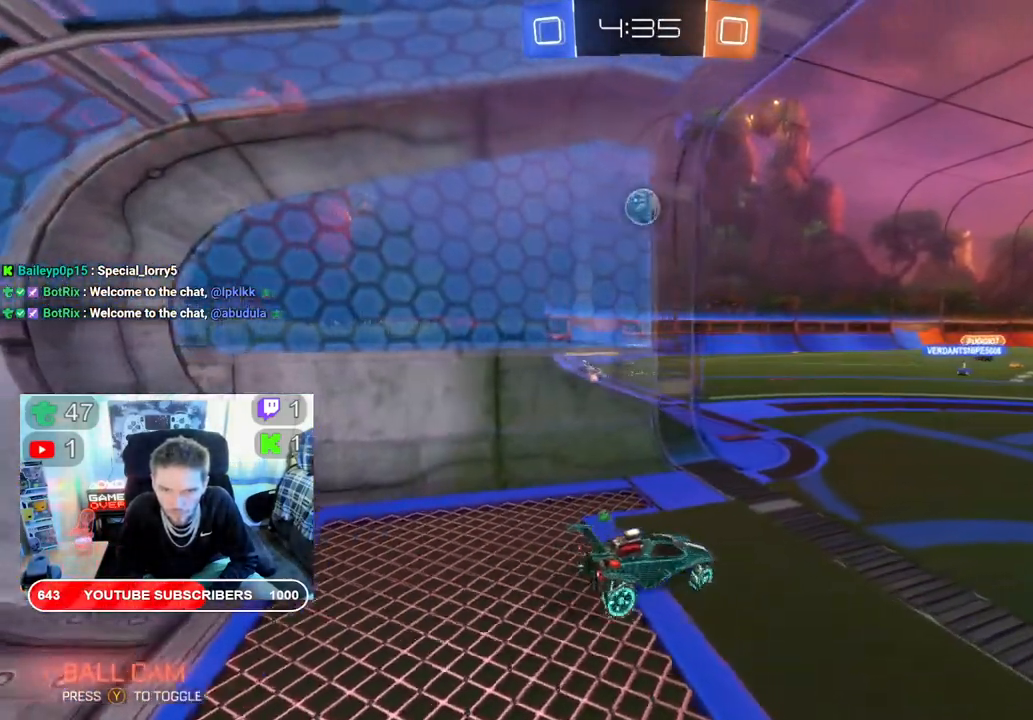
{"buttons": ["R2"], "left_stick": "down", "right_stick": "center", "events": [[150, "left_stick", "down-left"], [483, "left_stick", "down"]]}
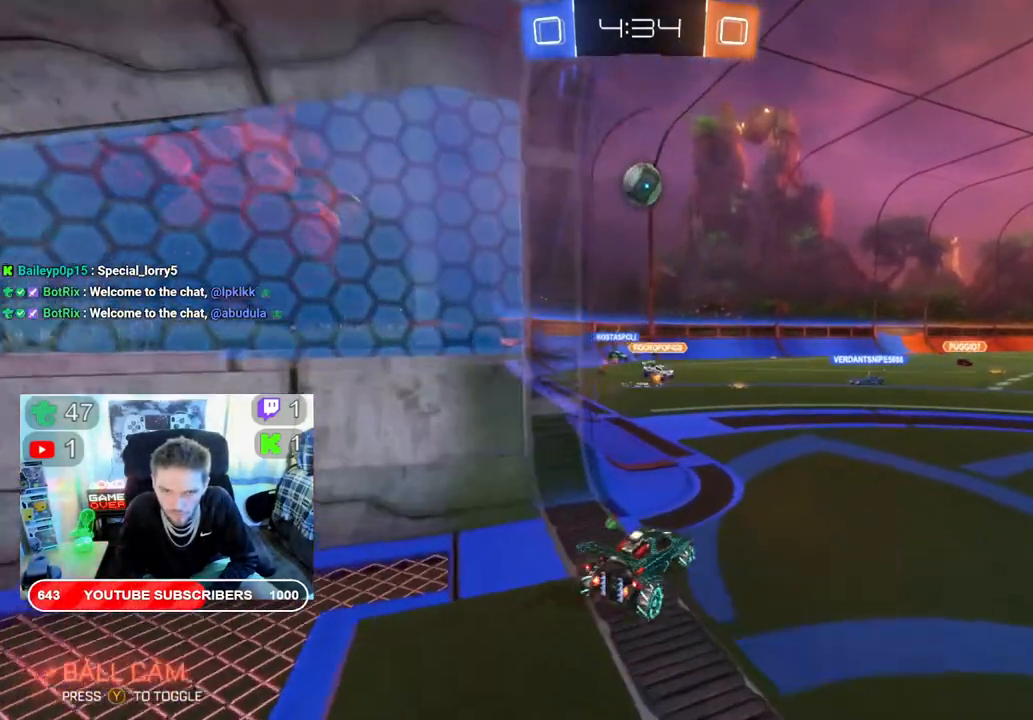
{"buttons": ["B", "R2"], "left_stick": "up", "right_stick": "center", "events": [[83, "A", "down"], [300, "left_stick", "down-left"], [350, "A", "up"], [417, "B", "down"], [450, "left_stick", "up"]]}
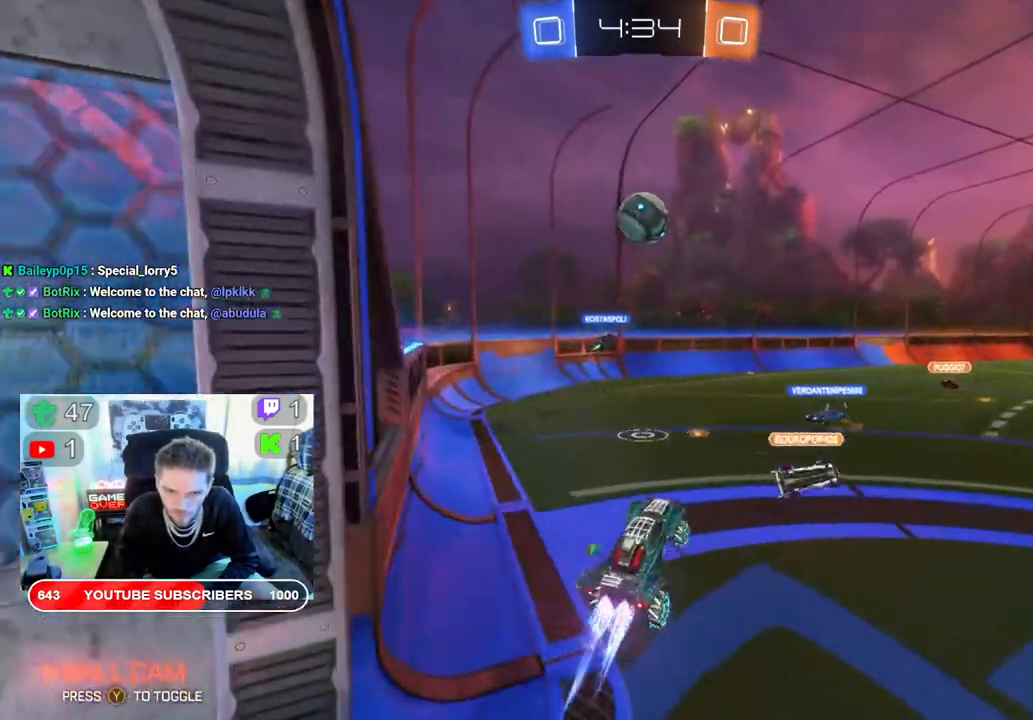
{"buttons": ["B", "R2"], "left_stick": "left", "right_stick": "center", "events": [[250, "left_stick", "center"], [367, "left_stick", "left"]]}
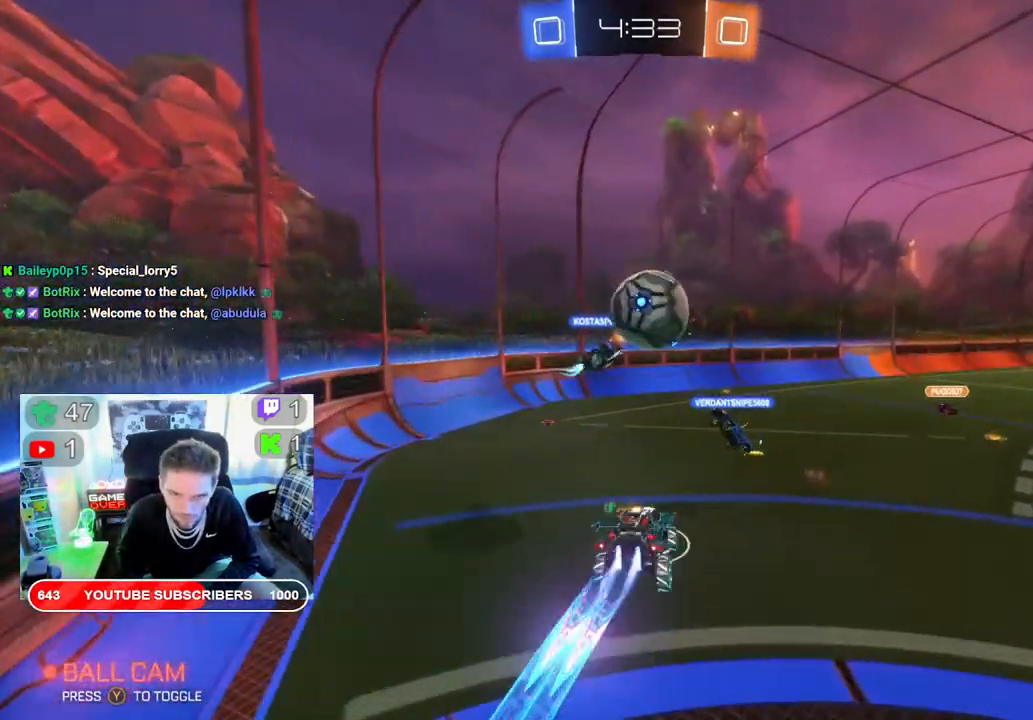
{"buttons": ["R2"], "left_stick": "right", "right_stick": "center", "events": [[133, "left_stick", "down-left"], [300, "left_stick", "right"], [317, "B", "up"]]}
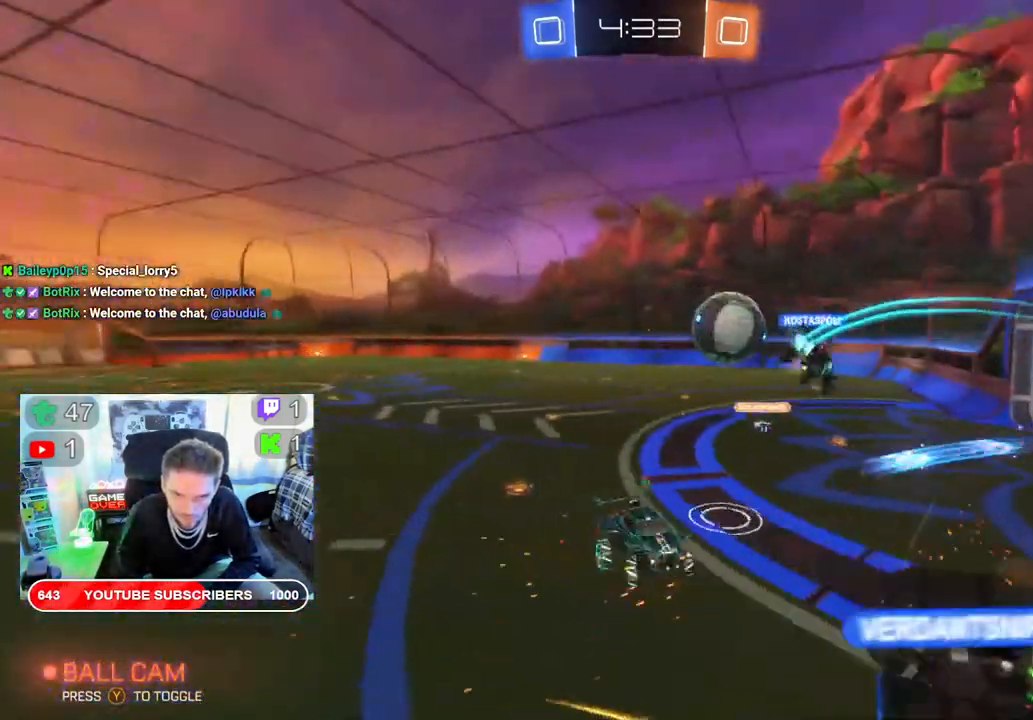
{"buttons": ["R2"], "left_stick": "left", "right_stick": "center", "events": [[50, "left_stick", "center"], [250, "left_stick", "left"]]}
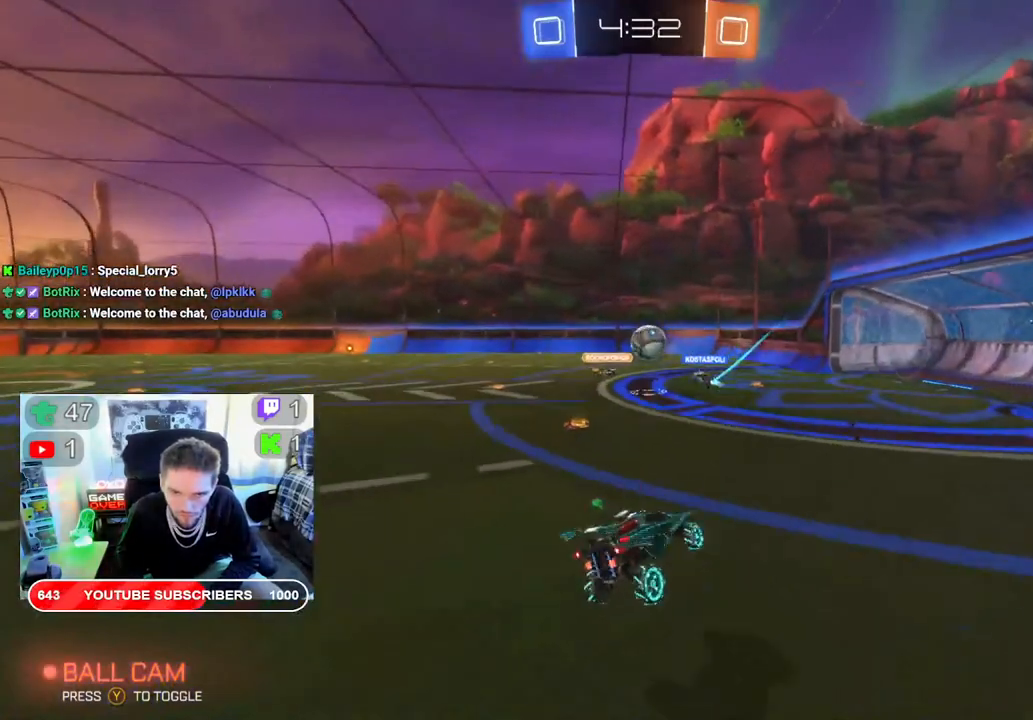
{"buttons": ["R2"], "left_stick": "center", "right_stick": "center", "events": [[100, "left_stick", "center"]]}
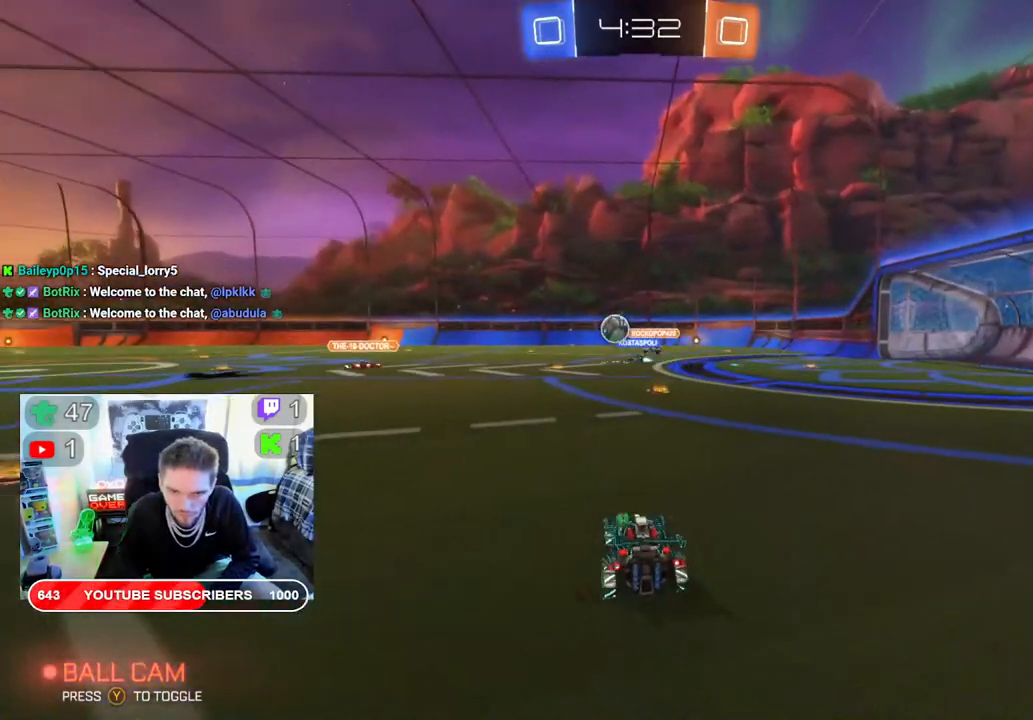
{"buttons": ["R2"], "left_stick": "right", "right_stick": "center", "events": [[467, "left_stick", "right"]]}
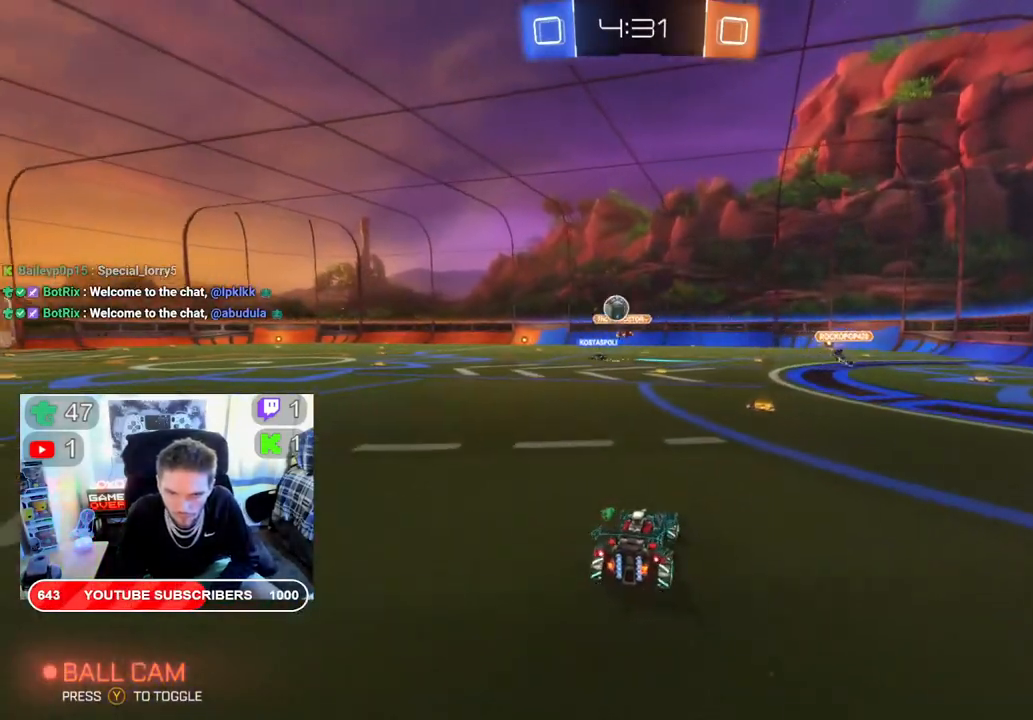
{"buttons": ["R2"], "left_stick": "center", "right_stick": "center", "events": [[117, "left_stick", "center"]]}
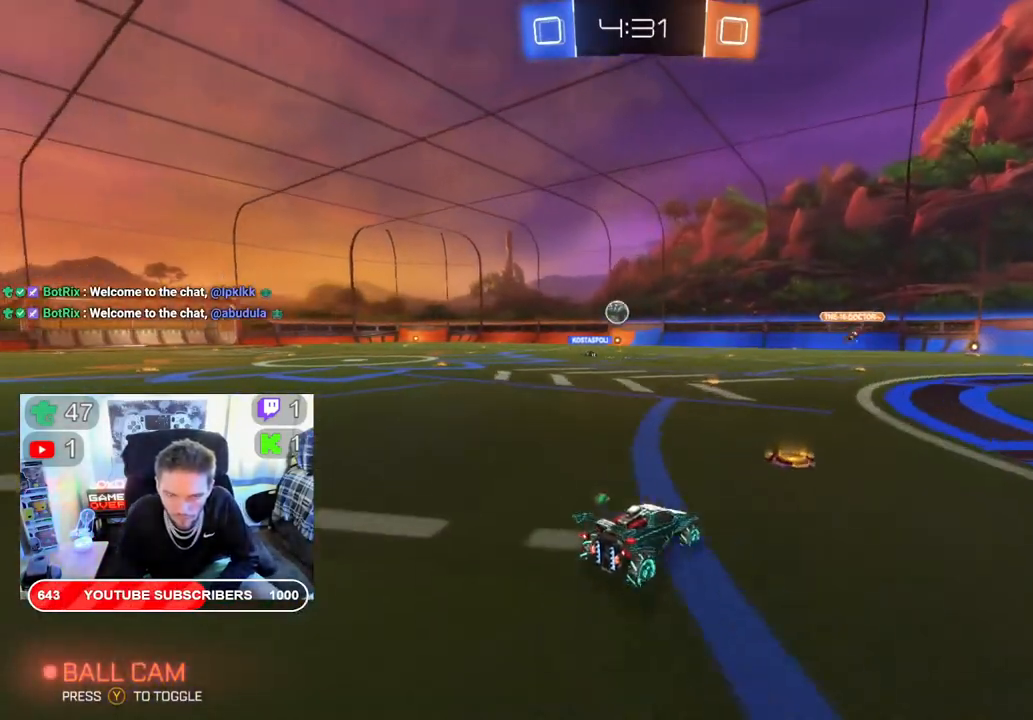
{"buttons": ["R2"], "left_stick": "up-left", "right_stick": "center", "events": [[50, "left_stick", "left"], [333, "left_stick", "center"], [483, "left_stick", "up-left"]]}
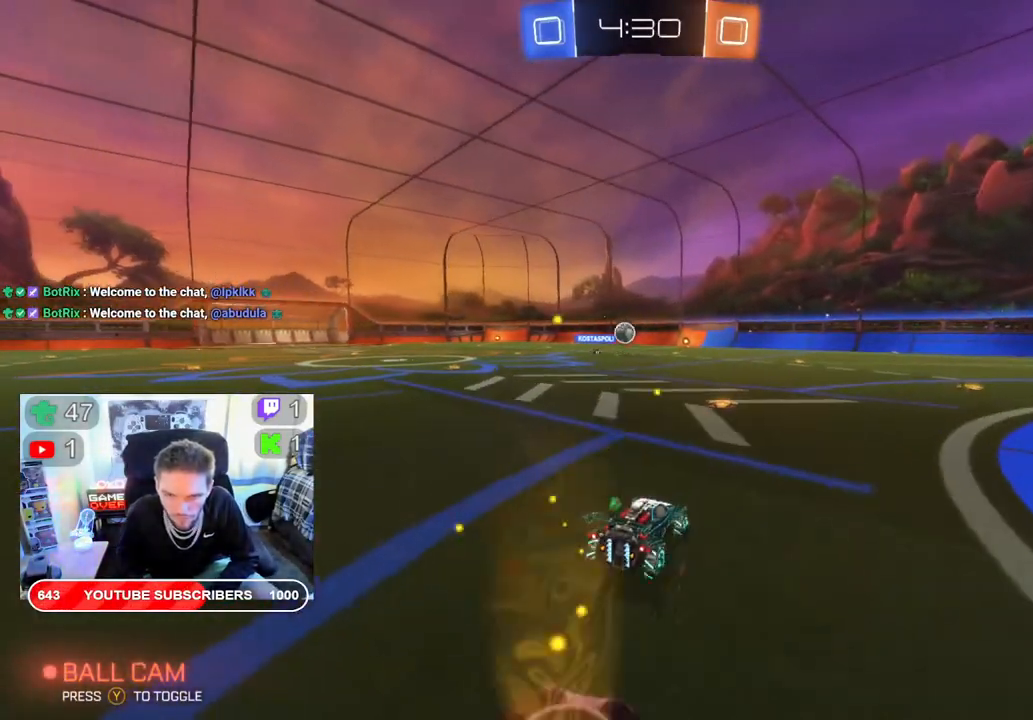
{"buttons": ["L2", "R2"], "left_stick": "up", "right_stick": "center", "events": [[67, "L2", "down"], [150, "A", "down"], [283, "A", "up"], [367, "A", "down"], [417, "left_stick", "up"], [450, "A", "up"]]}
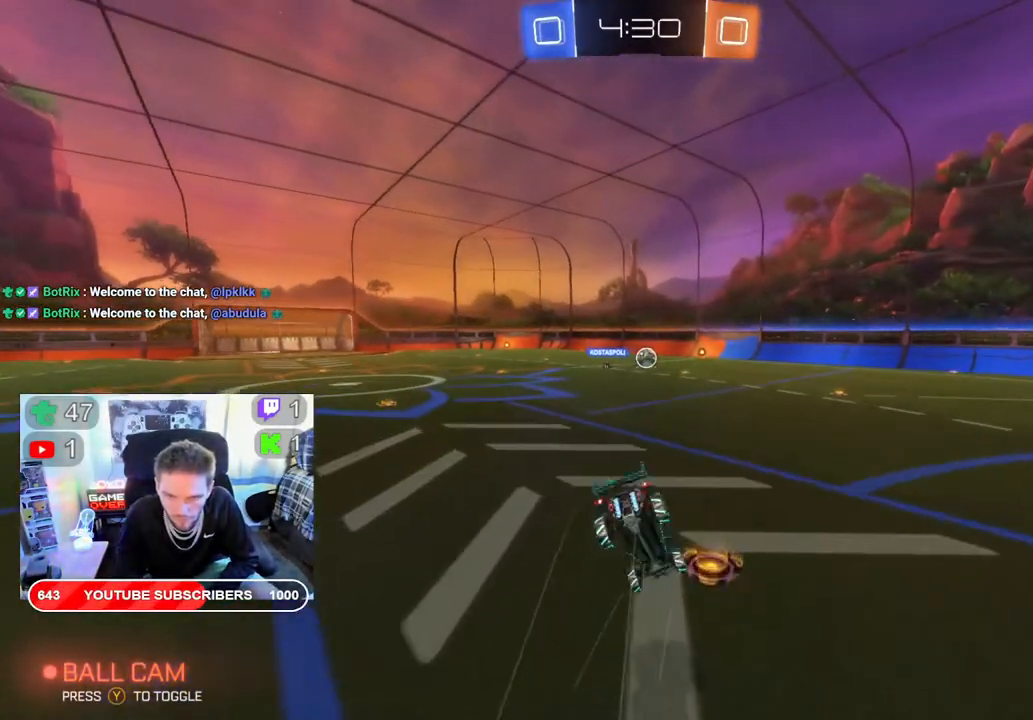
{"buttons": ["R2"], "left_stick": "center", "right_stick": "center", "events": [[67, "A", "down"], [117, "L2", "up"], [150, "A", "up"], [150, "left_stick", "center"]]}
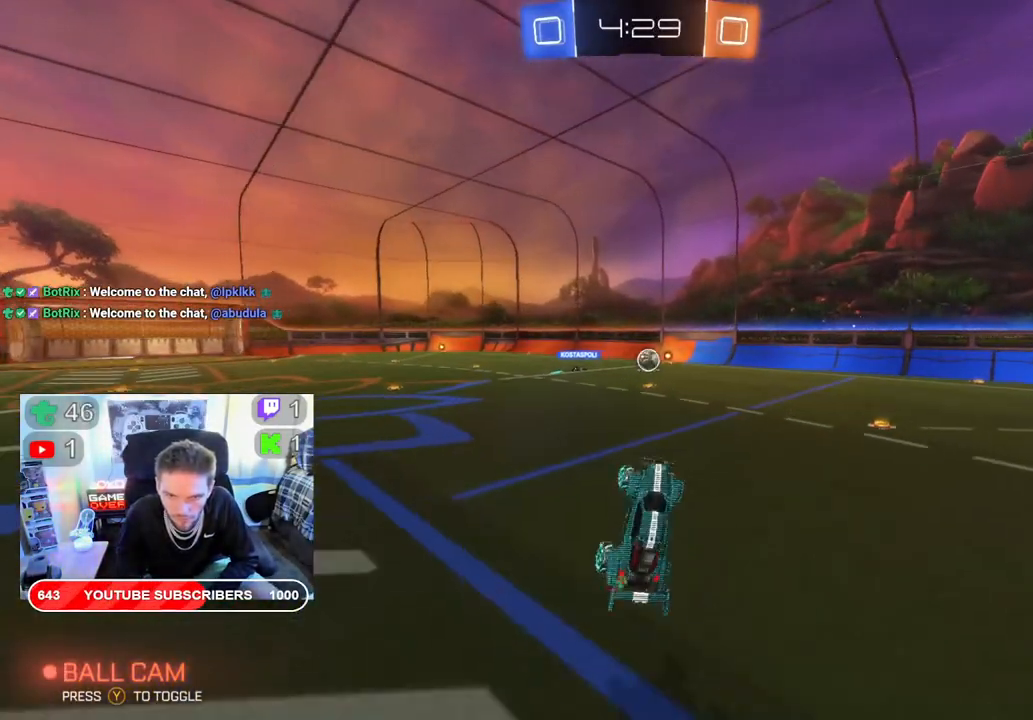
{"buttons": ["R2"], "left_stick": "center", "right_stick": "center", "events": []}
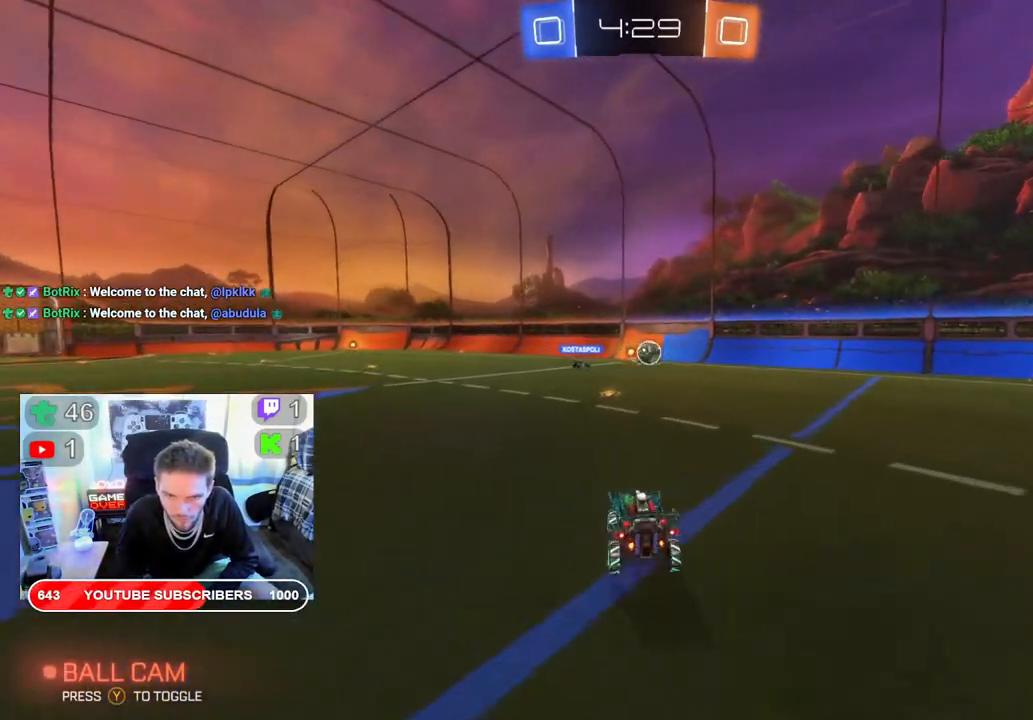
{"buttons": ["R2"], "left_stick": "right", "right_stick": "center", "events": [[400, "left_stick", "right"]]}
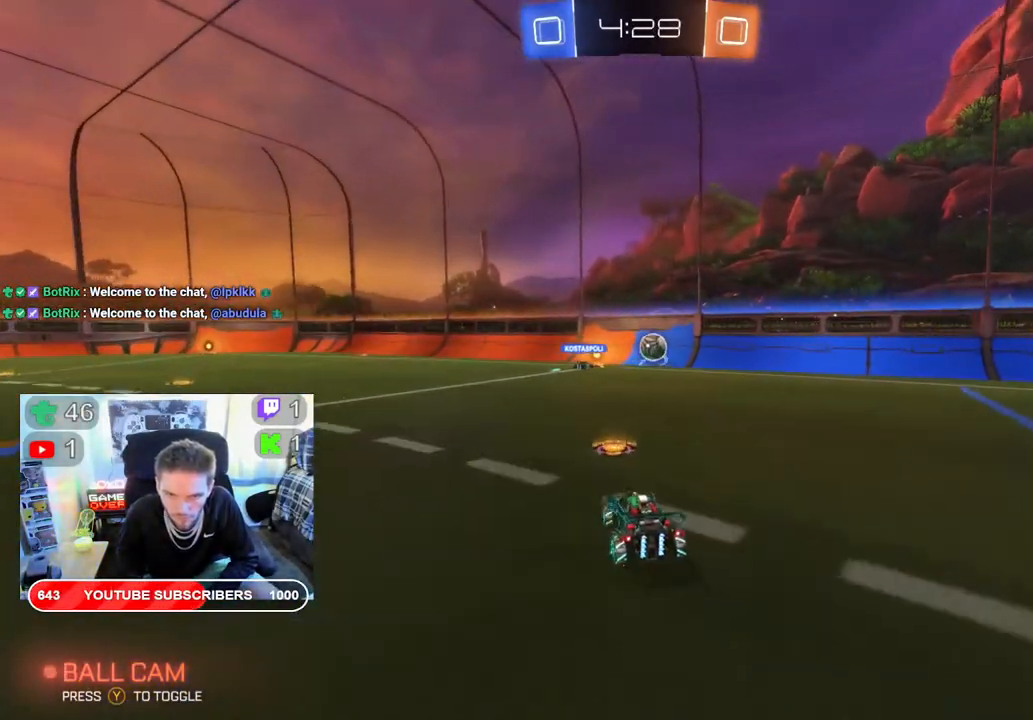
{"buttons": ["R2"], "left_stick": "right", "right_stick": "center", "events": []}
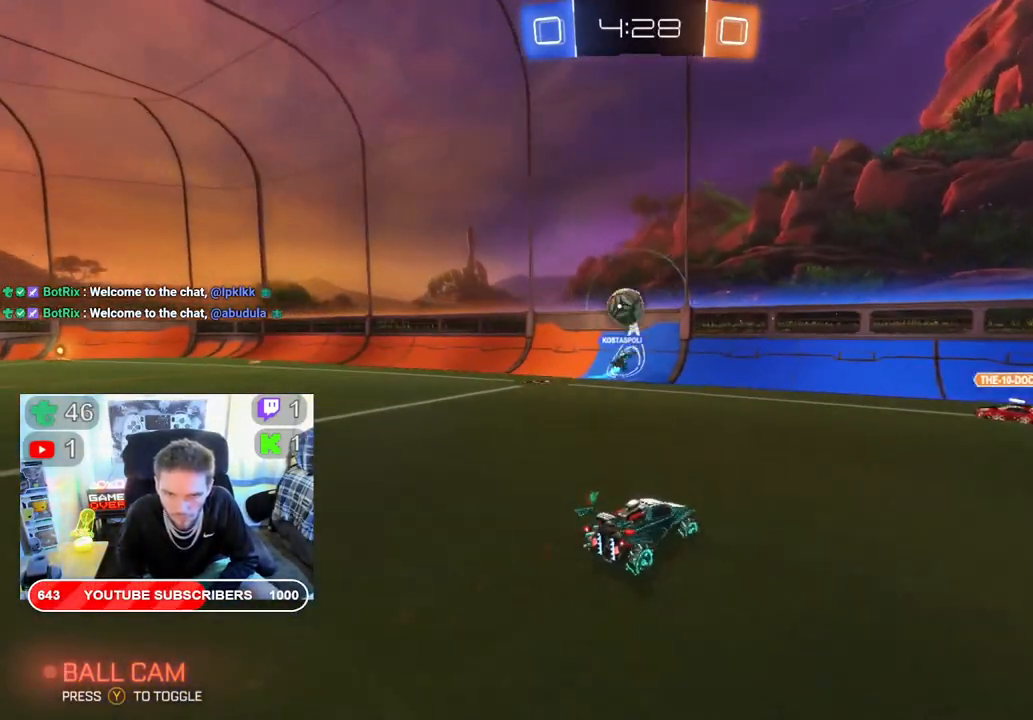
{"buttons": ["X", "R2"], "left_stick": "down-left", "right_stick": "center", "events": [[117, "left_stick", "center"], [267, "left_stick", "left"], [500, "X", "down"], [500, "left_stick", "down-left"]]}
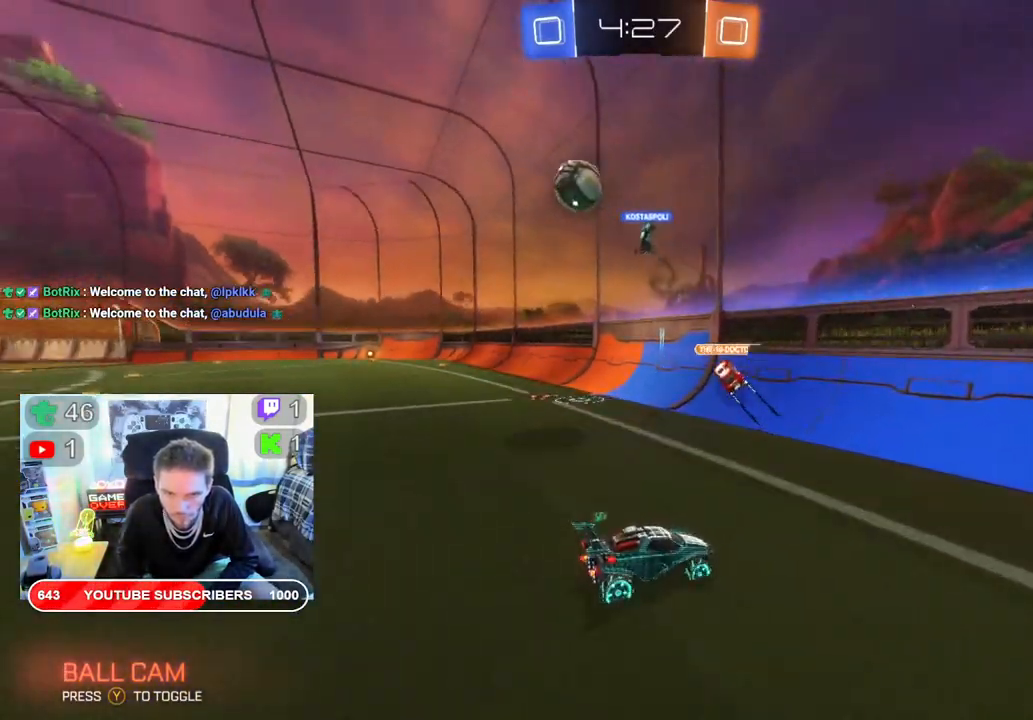
{"buttons": ["R2"], "left_stick": "down-left", "right_stick": "center", "events": [[183, "X", "up"]]}
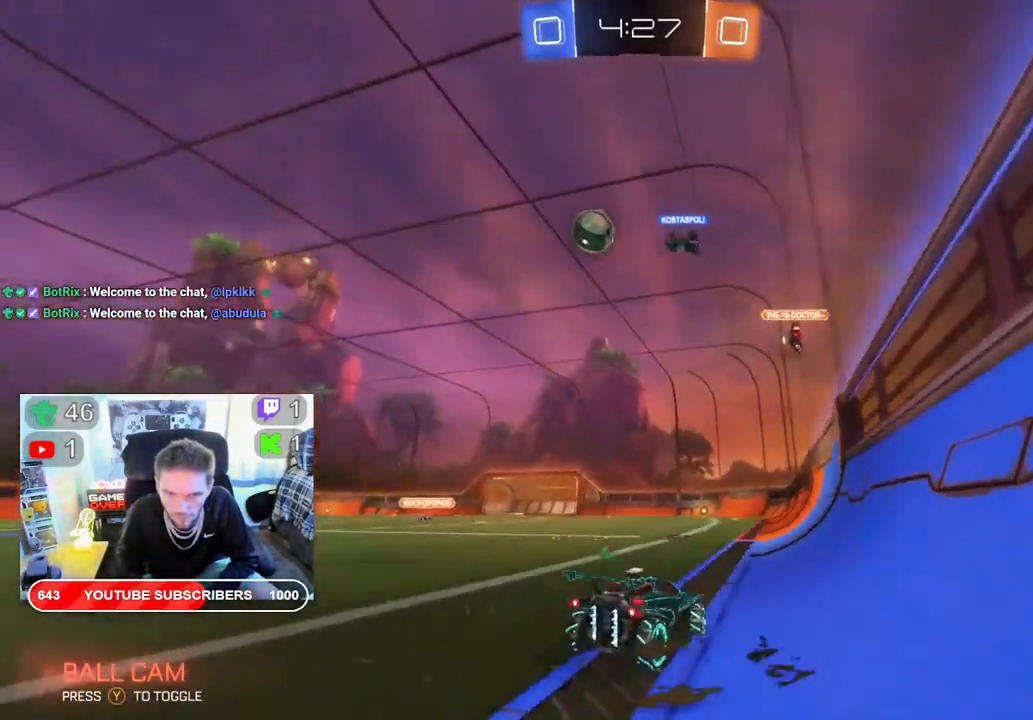
{"buttons": ["R2"], "left_stick": "down-left", "right_stick": "center", "events": []}
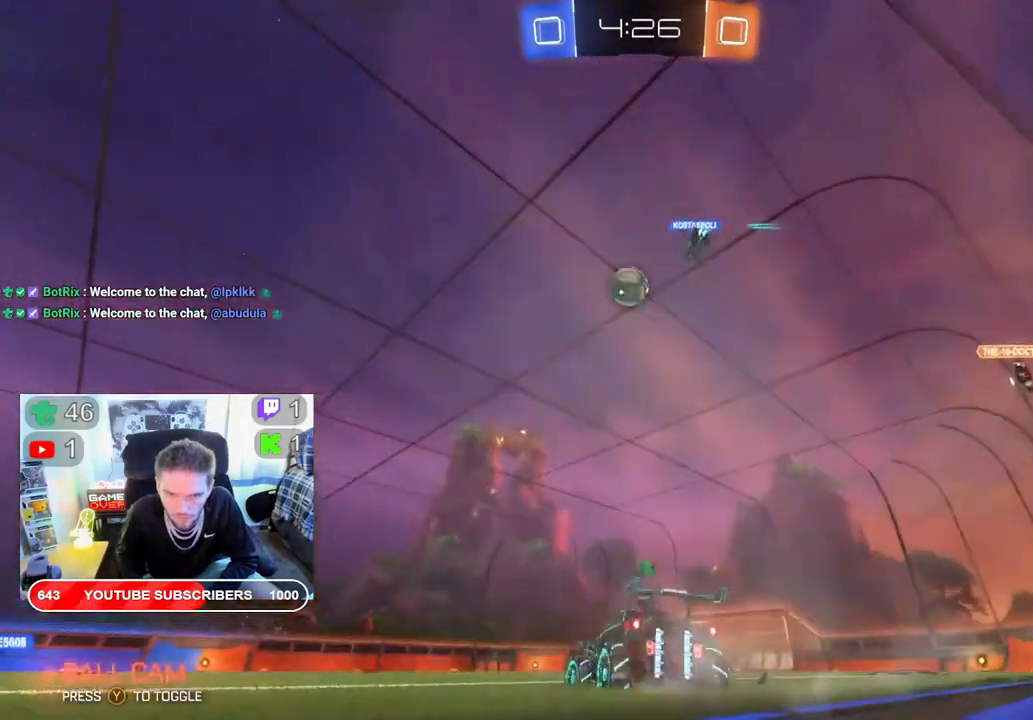
{"buttons": ["R2"], "left_stick": "center", "right_stick": "center", "events": [[500, "left_stick", "center"]]}
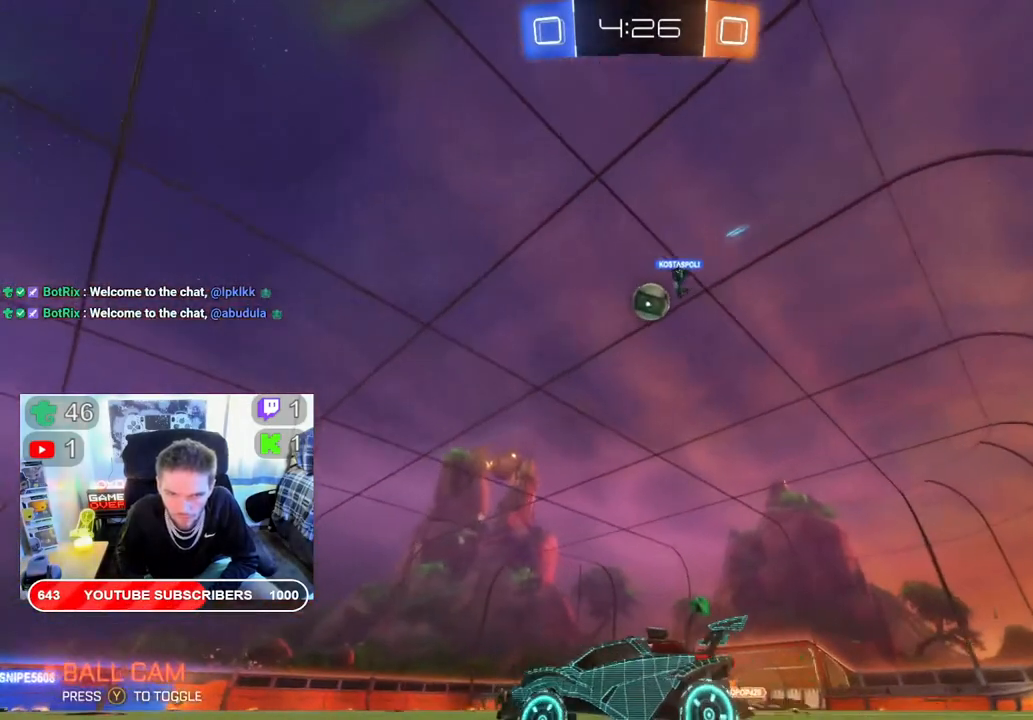
{"buttons": ["R2"], "left_stick": "center", "right_stick": "center", "events": []}
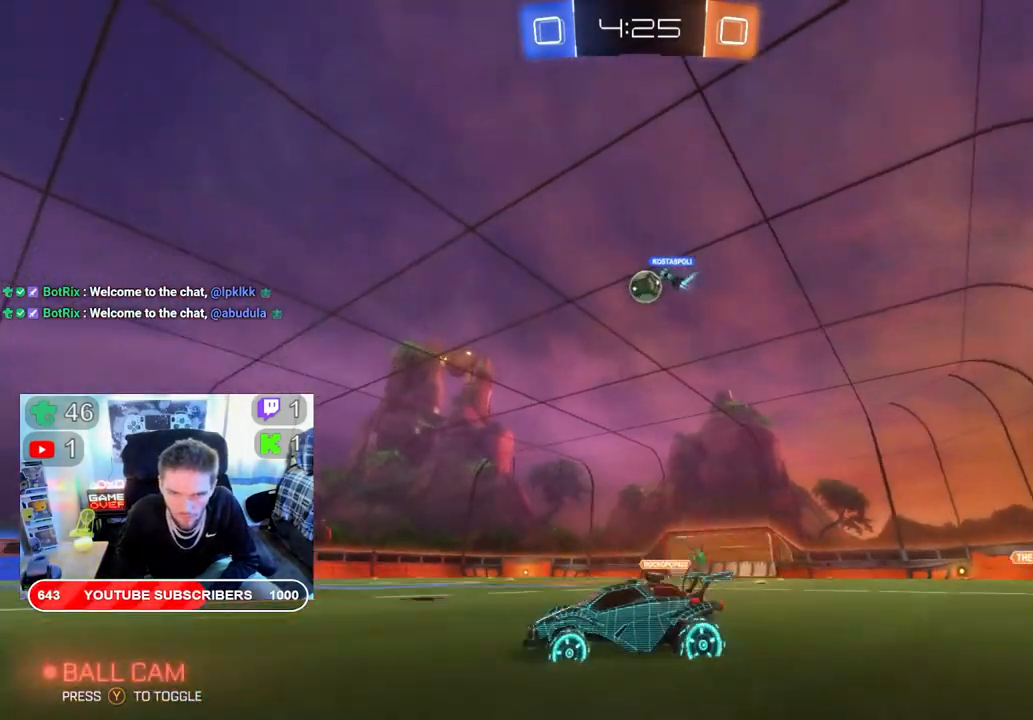
{"buttons": ["R2"], "left_stick": "center", "right_stick": "center", "events": []}
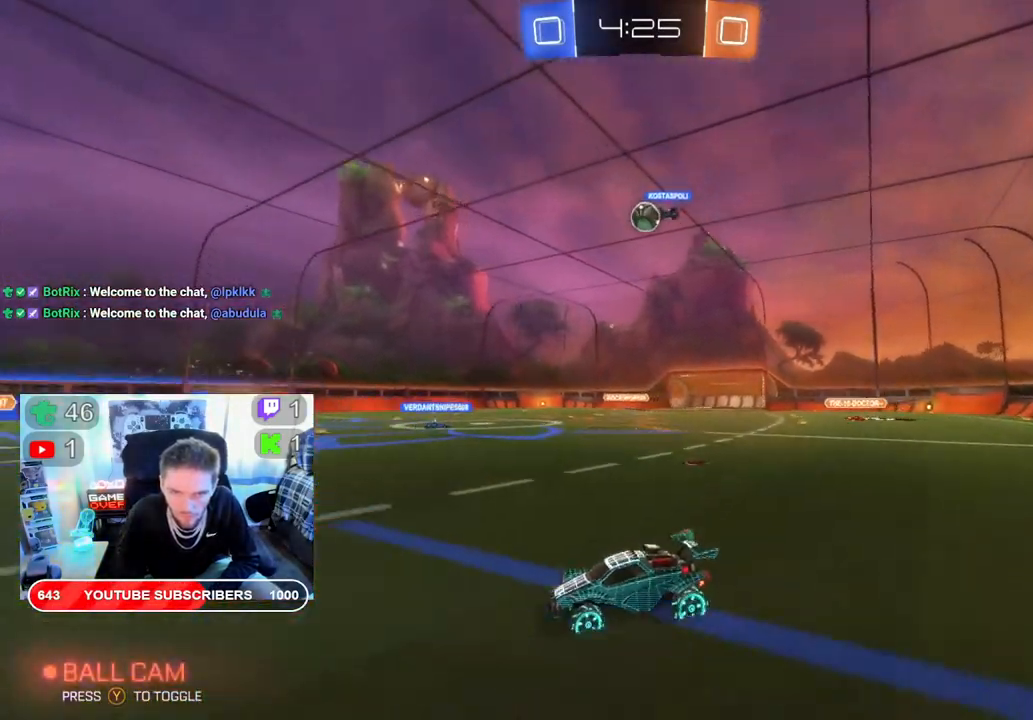
{"buttons": ["R2"], "left_stick": "center", "right_stick": "center", "events": []}
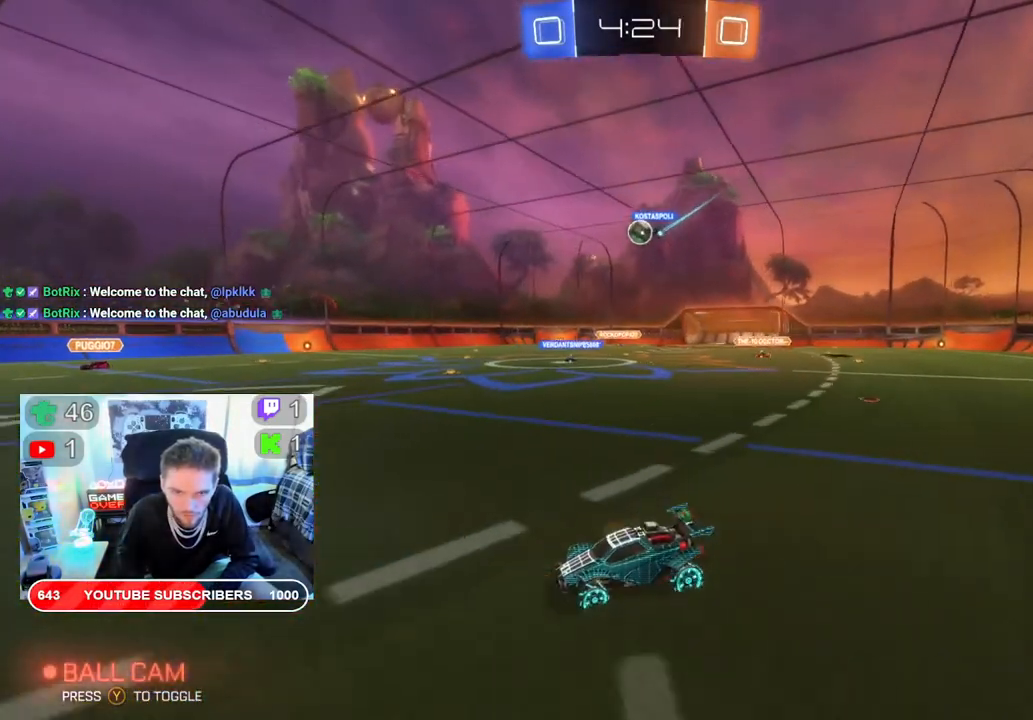
{"buttons": ["R2"], "left_stick": "center", "right_stick": "center", "events": []}
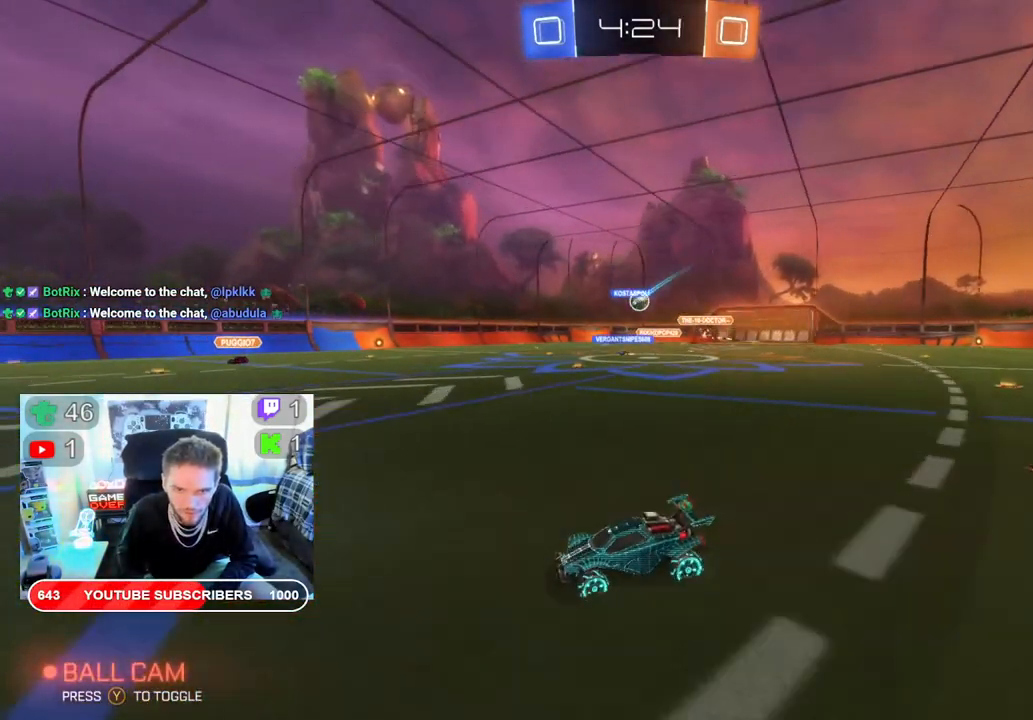
{"buttons": ["R2"], "left_stick": "right", "right_stick": "center", "events": [[100, "left_stick", "right"]]}
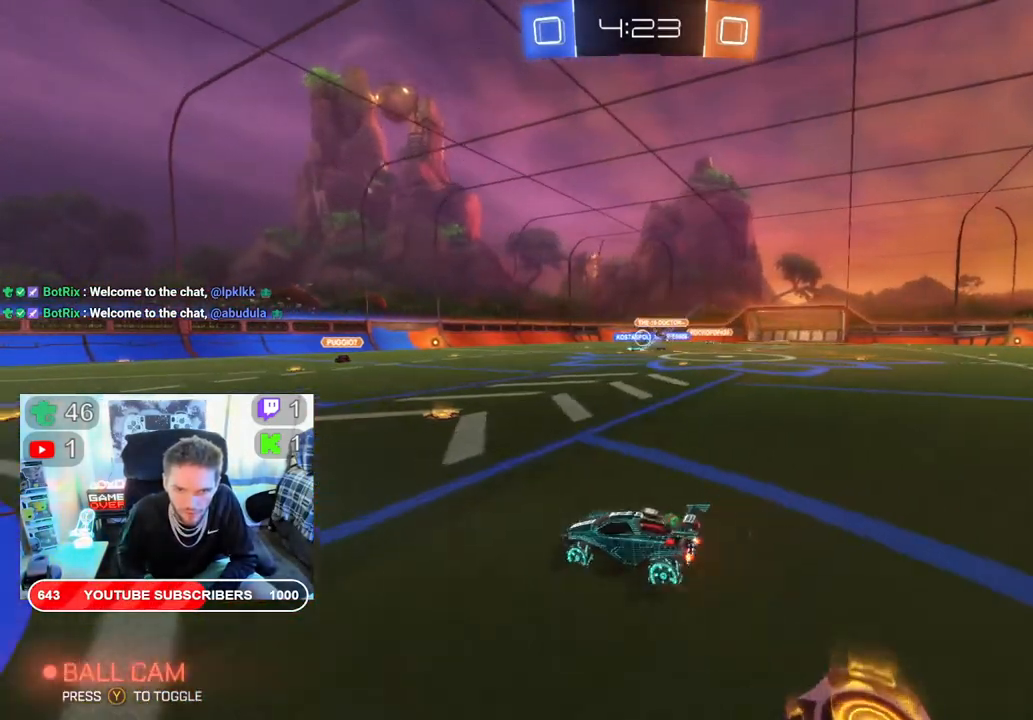
{"buttons": ["R2"], "left_stick": "center", "right_stick": "center", "events": [[383, "left_stick", "center"]]}
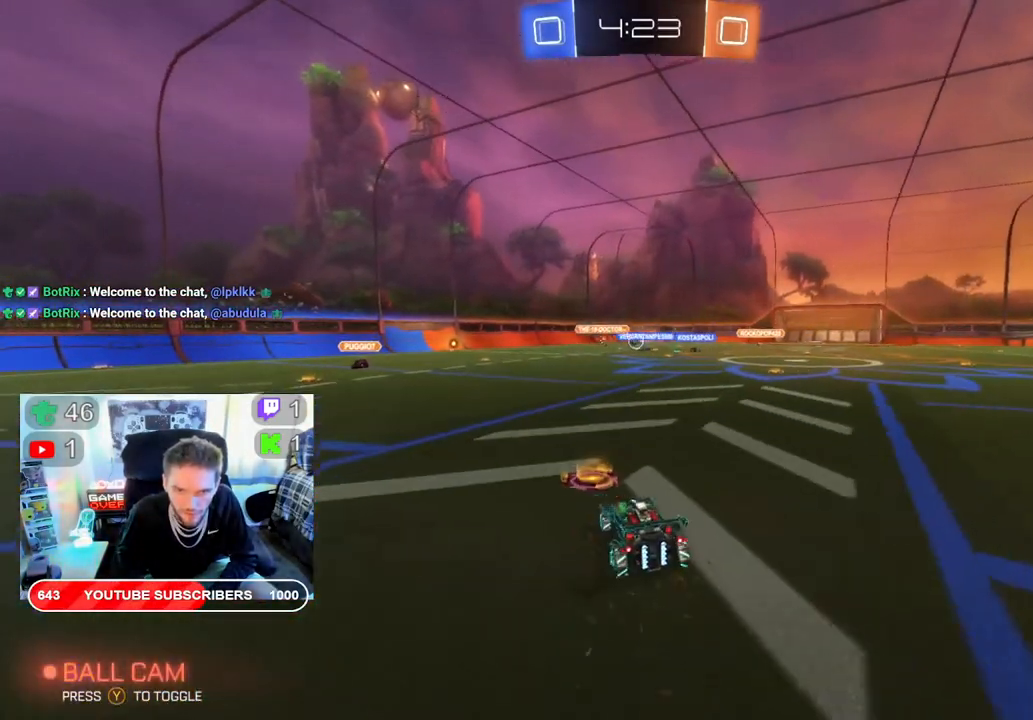
{"buttons": ["R2"], "left_stick": "up-left", "right_stick": "center", "events": [[350, "left_stick", "left"], [450, "left_stick", "up-left"]]}
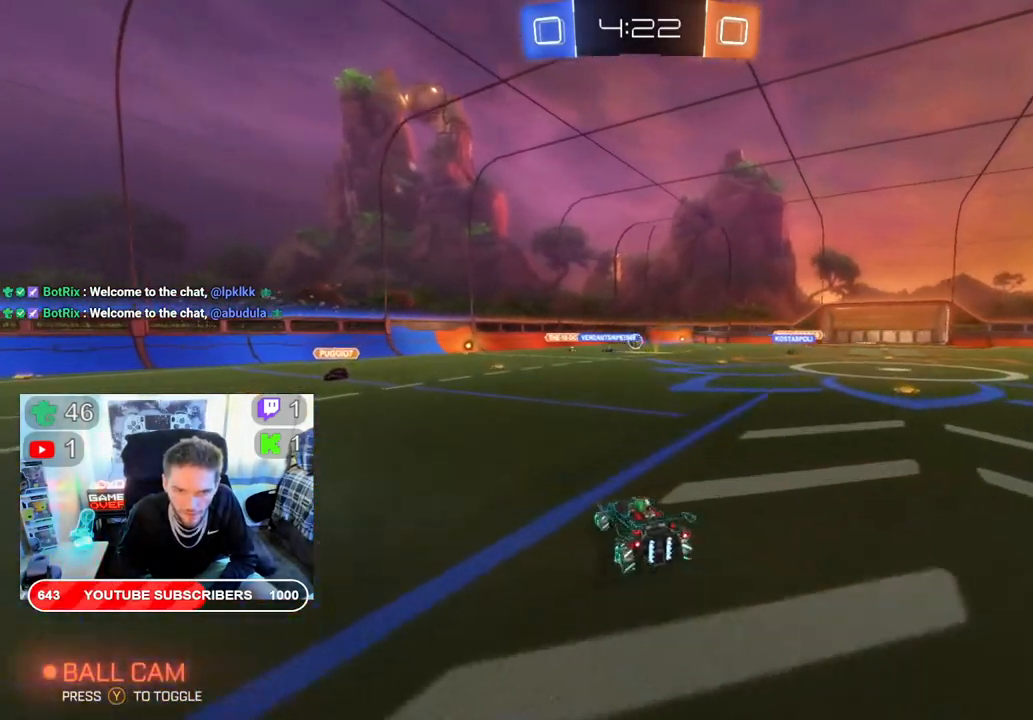
{"buttons": ["L2", "R2"], "left_stick": "up-left", "right_stick": "center", "events": [[33, "L2", "down"], [67, "A", "down"], [133, "left_stick", "up"], [167, "A", "up"], [250, "A", "down"], [400, "A", "up"], [417, "left_stick", "up-left"]]}